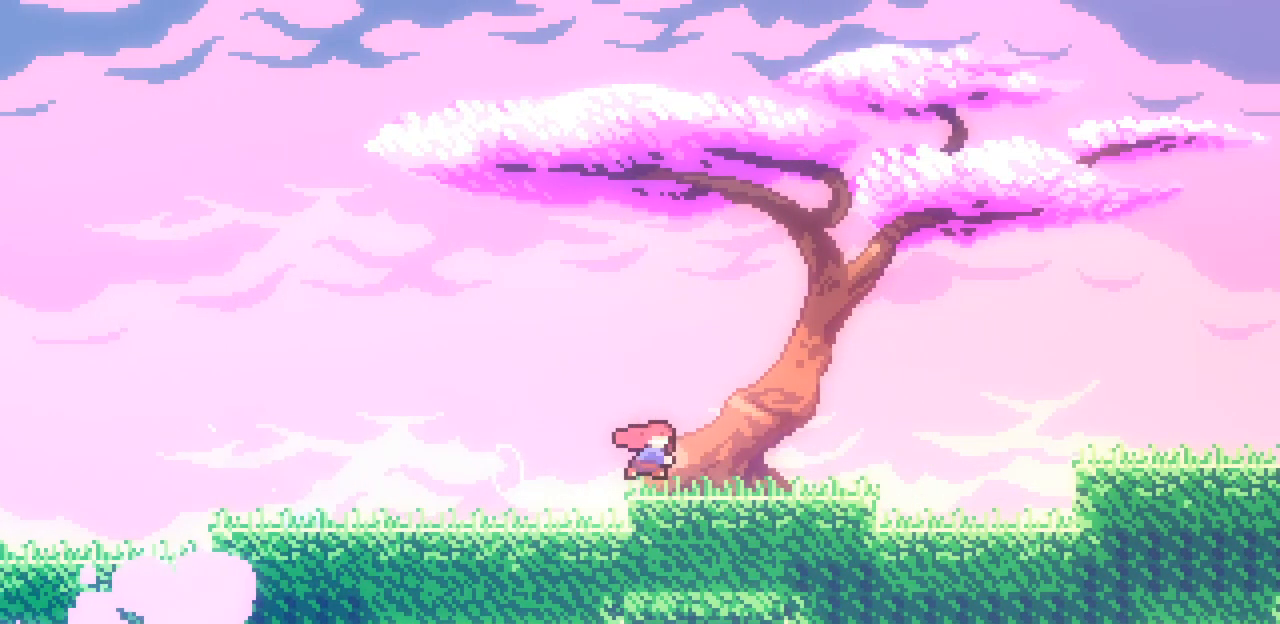
Gameplay with keyboard; each line is a JSON object with the keys held at the frame after it. "events" lists presses ("down") and releases ("up") of "c", "down", "escape", "left", "return", "right", "up", "x" and "z" between this image and that frame as [ms after this image, input, new state], when the widget could be followed in between. No other keys are recorded. Mouse input is not recorded.
{"keys": ["right", "z"], "events": [[100, "c", "up"], [100, "down", "up"], [100, "z", "down"]]}
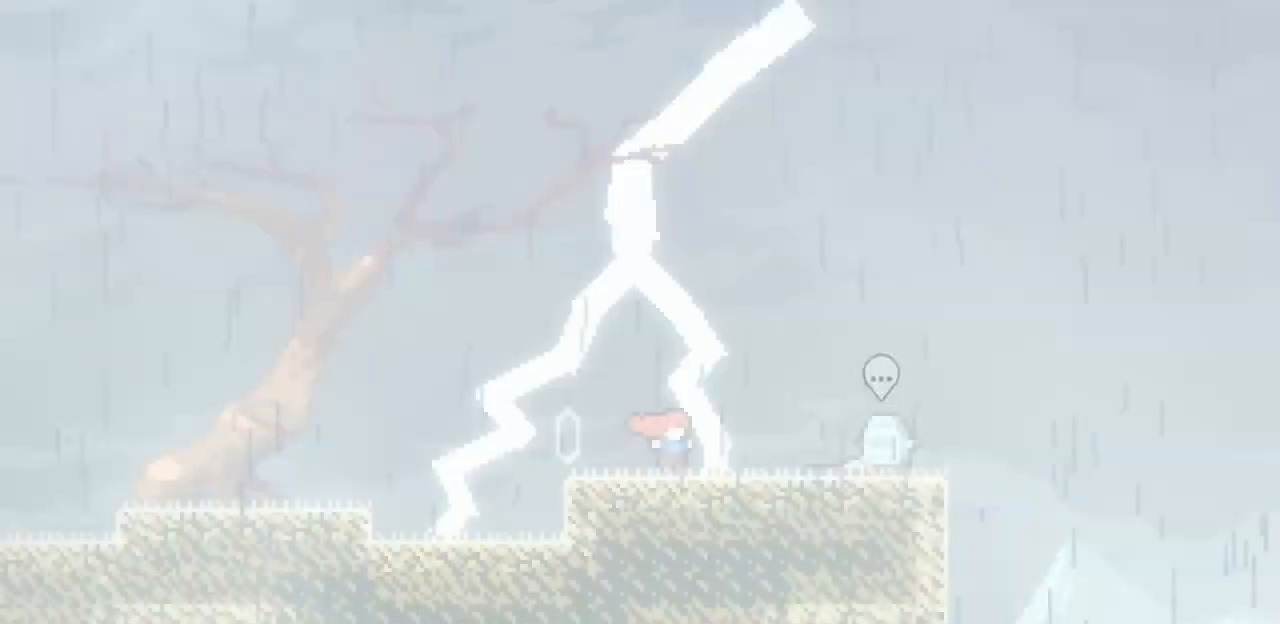
{"keys": [], "events": [[33, "z", "up"], [267, "right", "up"]]}
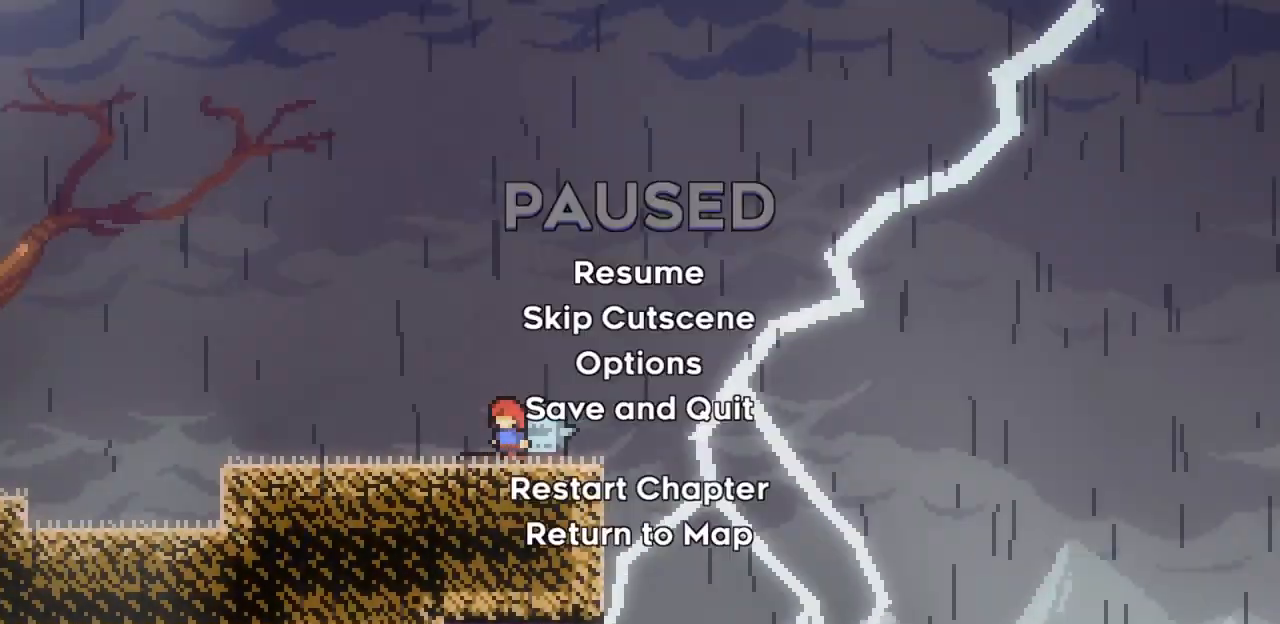
{"keys": [], "events": [[33, "down", "down"], [33, "escape", "down"], [67, "down", "up"], [67, "escape", "up"], [67, "return", "down"], [167, "return", "up"]]}
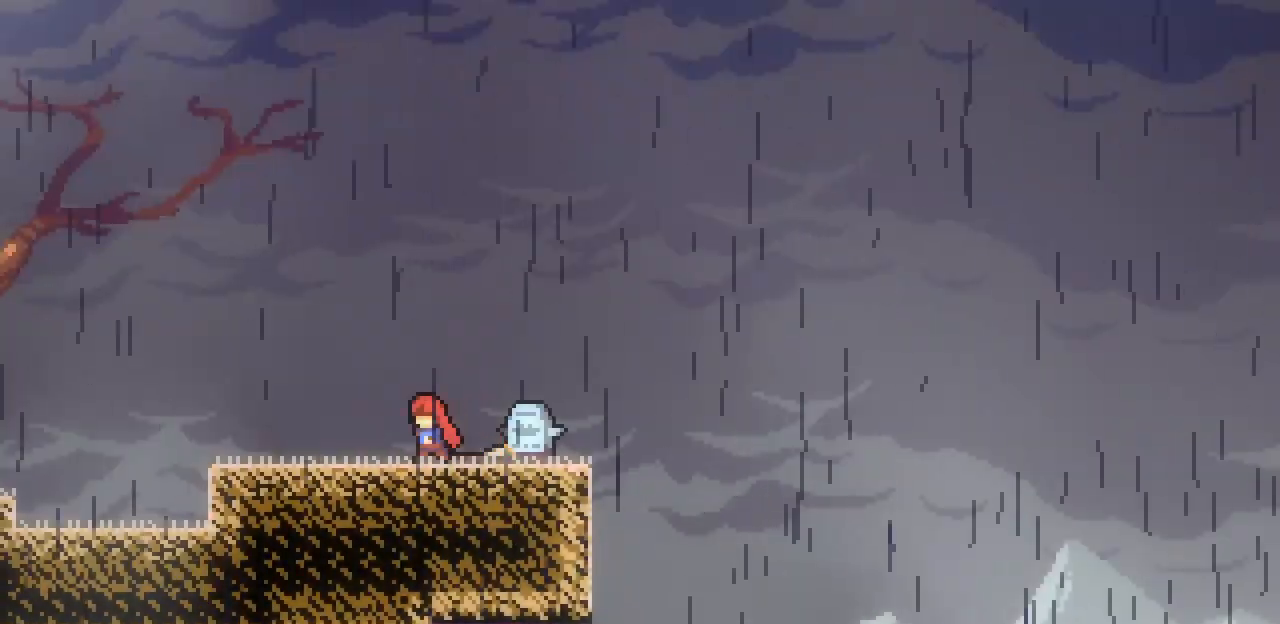
{"keys": [], "events": [[100, "down", "down"], [100, "escape", "down"], [200, "down", "up"], [200, "escape", "up"], [200, "return", "down"], [300, "return", "up"]]}
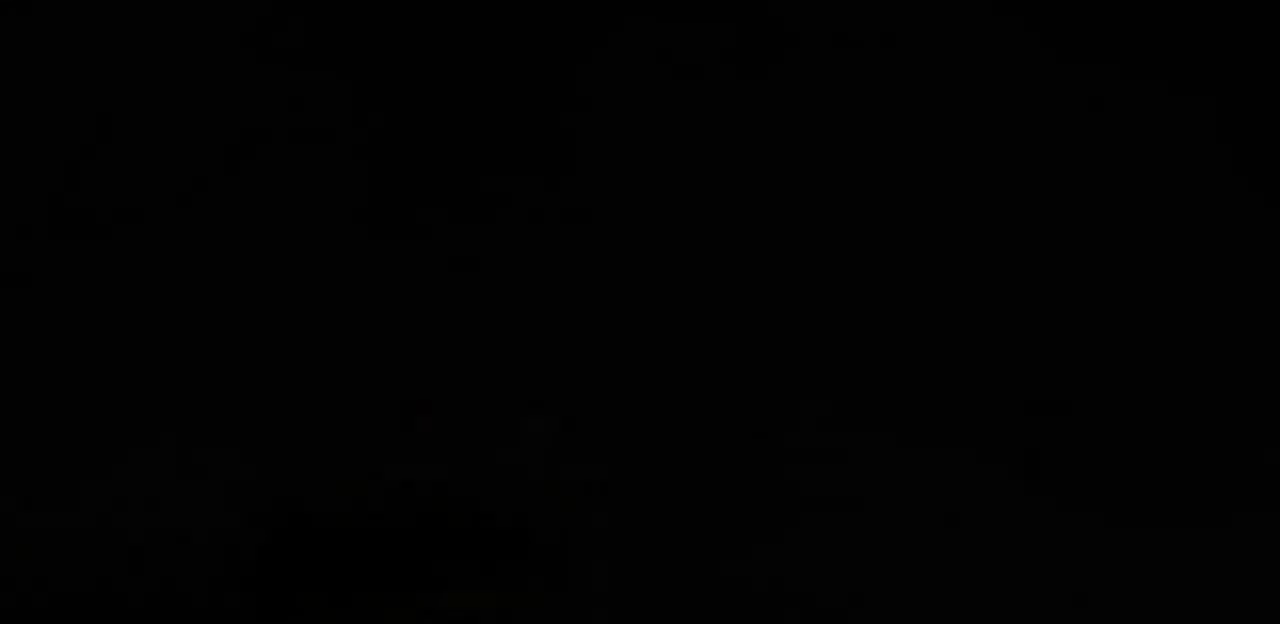
{"keys": ["right", "z"], "events": [[167, "down", "down"], [167, "right", "down"], [300, "c", "down"], [333, "down", "up"], [400, "c", "up"], [500, "z", "down"]]}
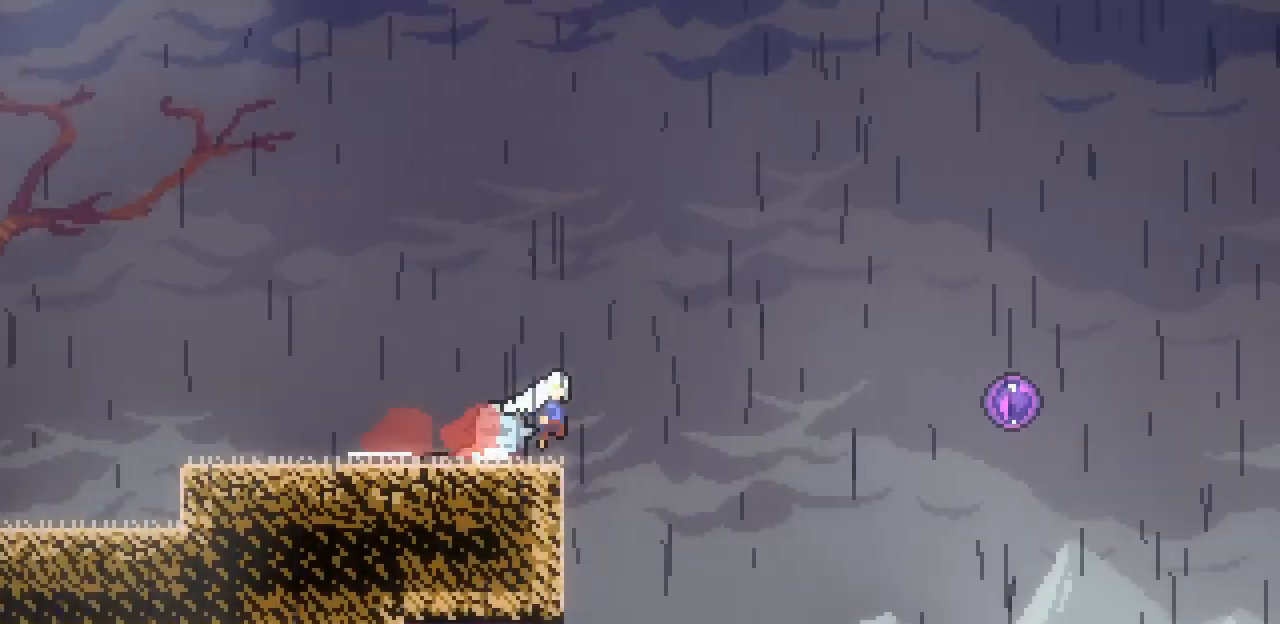
{"keys": ["right", "z"], "events": []}
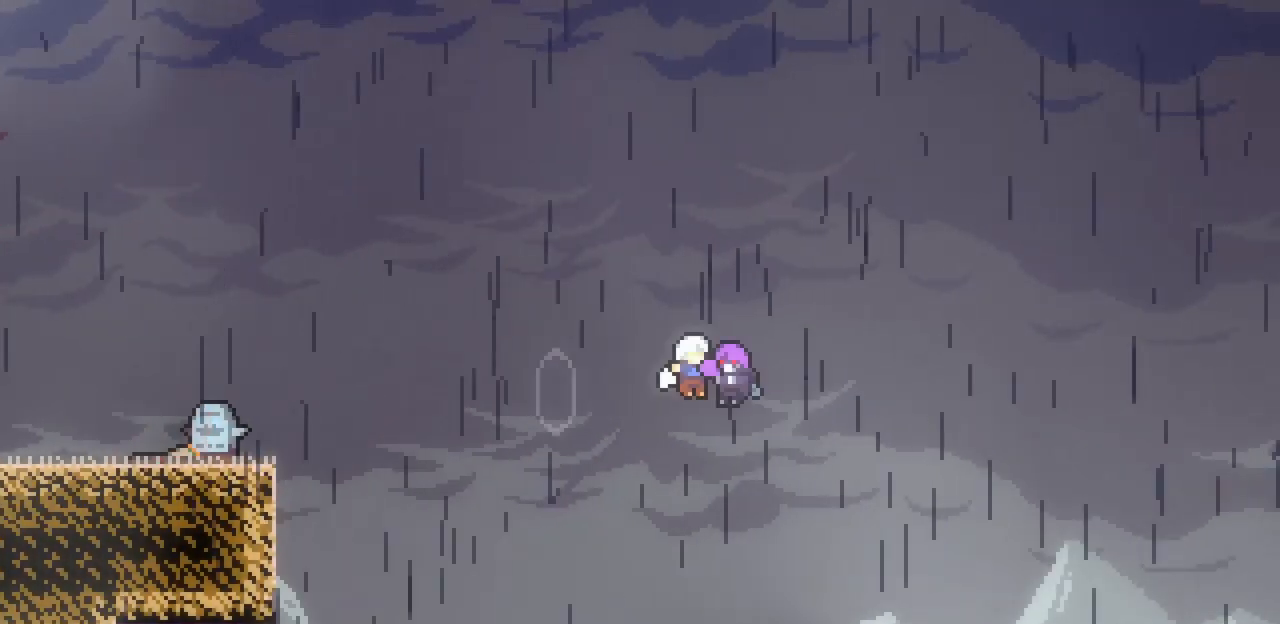
{"keys": [], "events": [[100, "z", "up"], [133, "right", "up"]]}
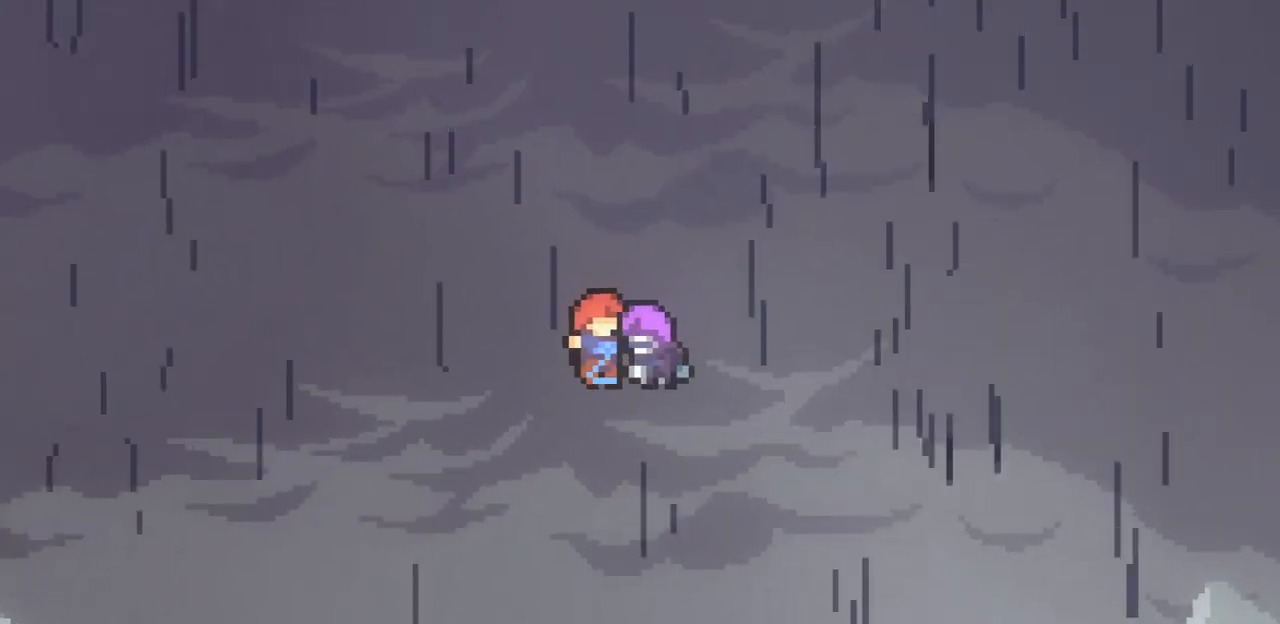
{"keys": [], "events": []}
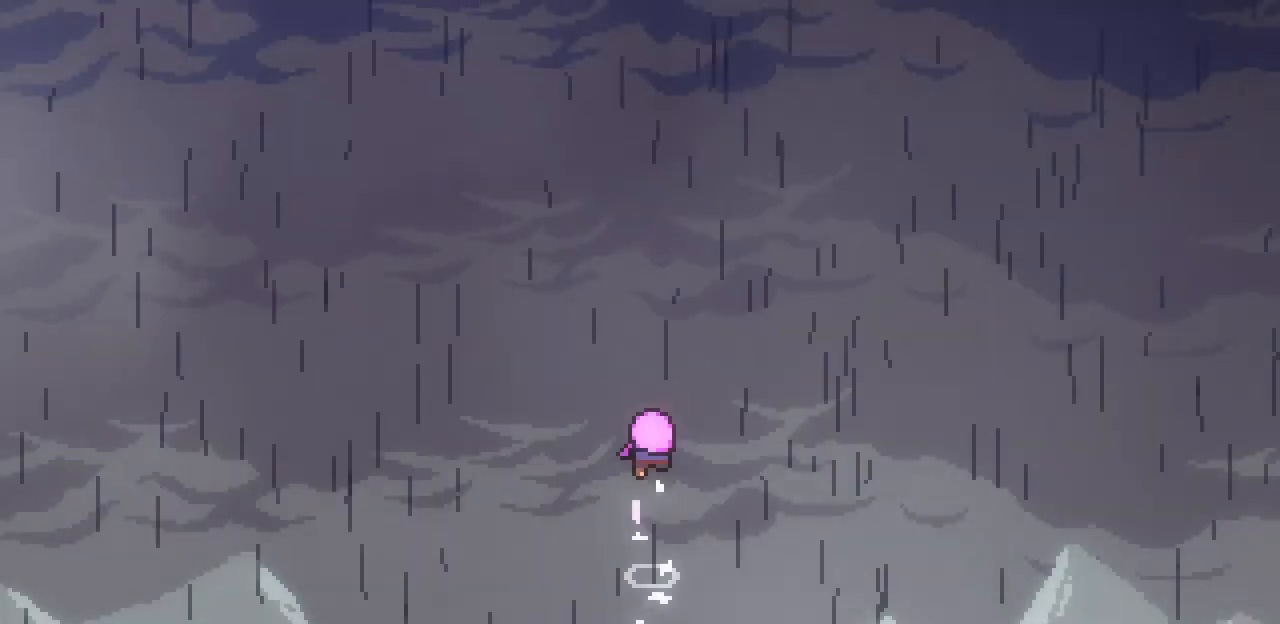
{"keys": [], "events": []}
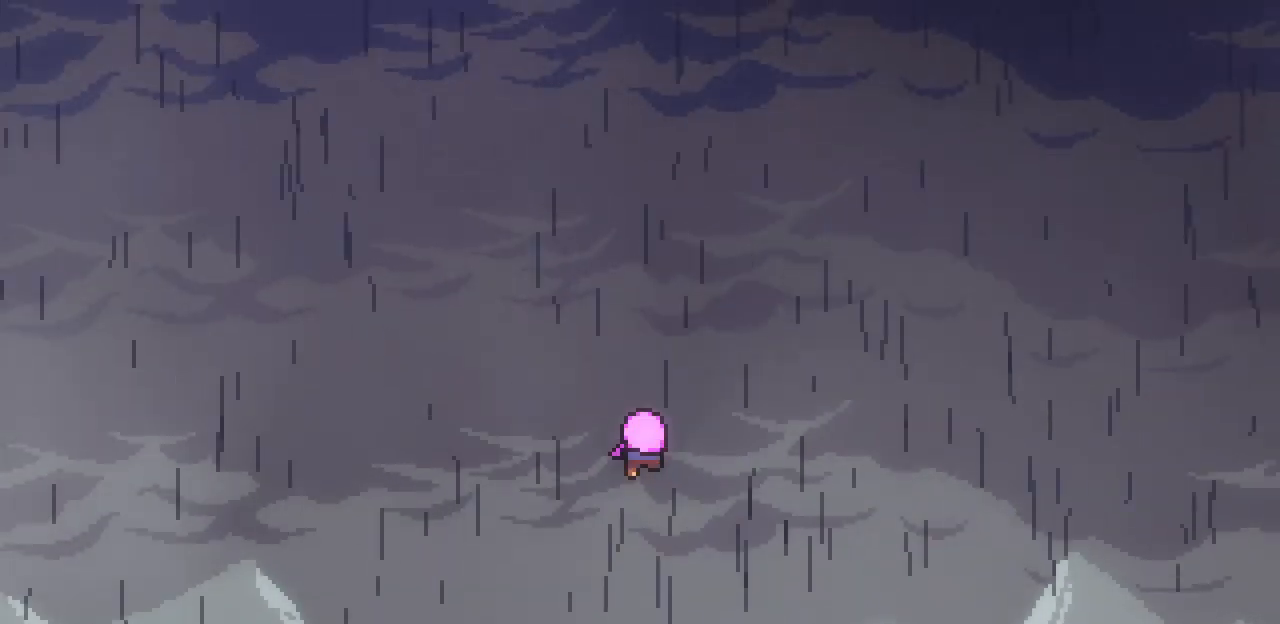
{"keys": [], "events": []}
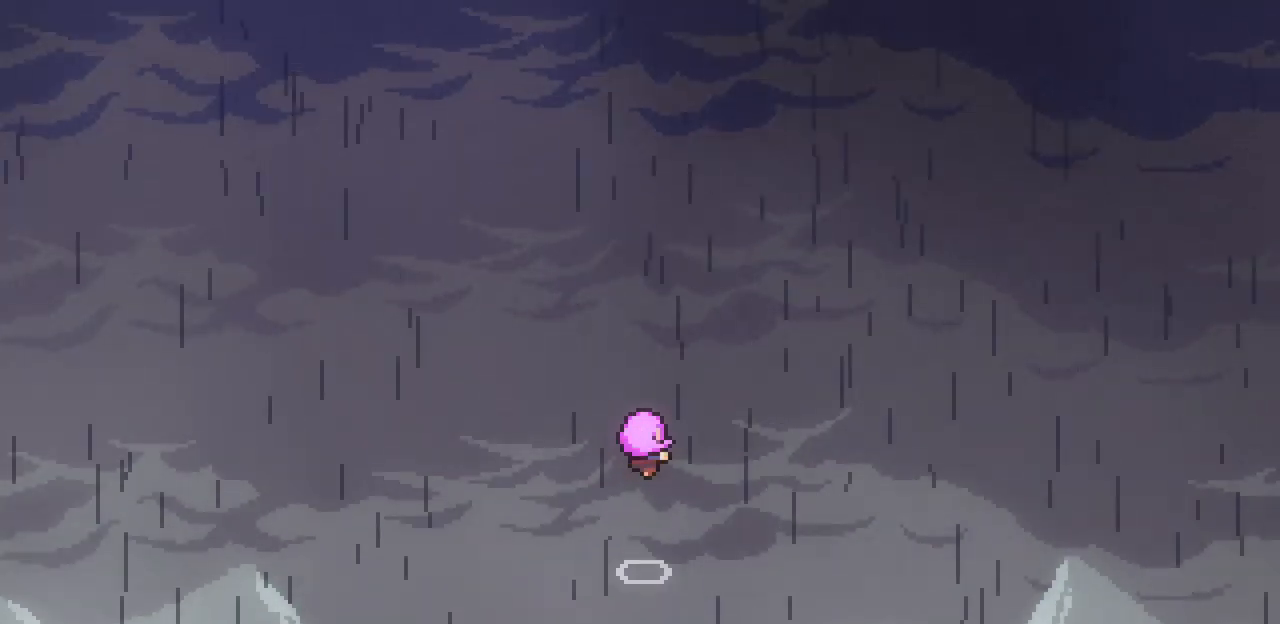
{"keys": [], "events": []}
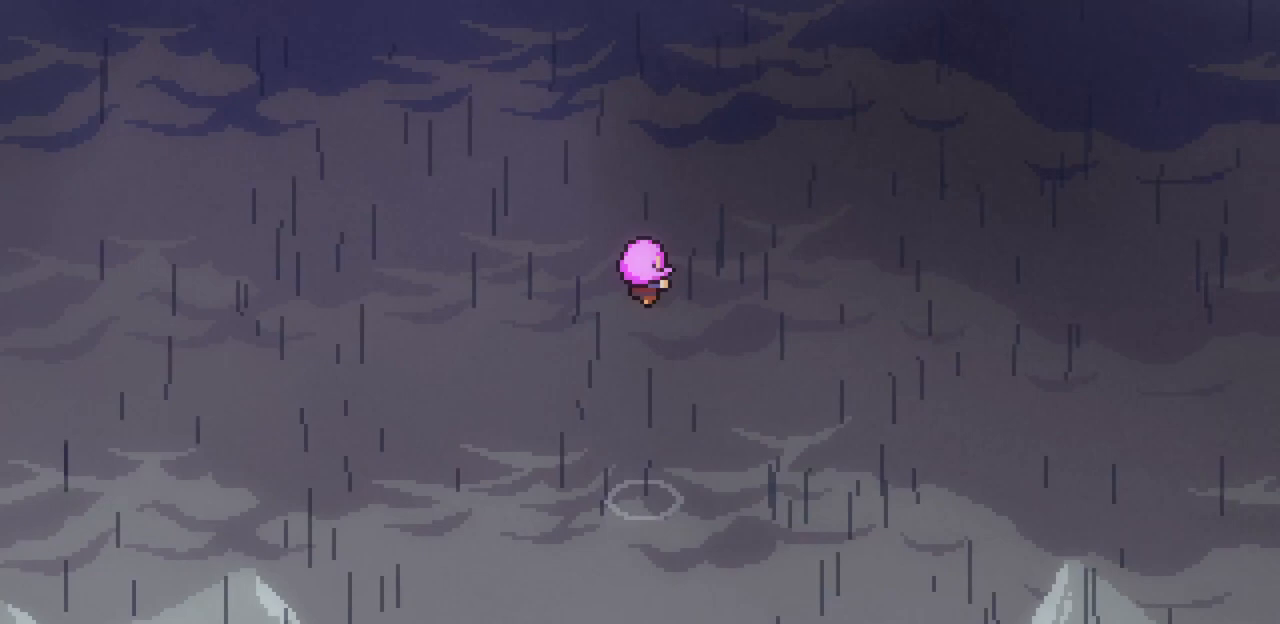
{"keys": [], "events": []}
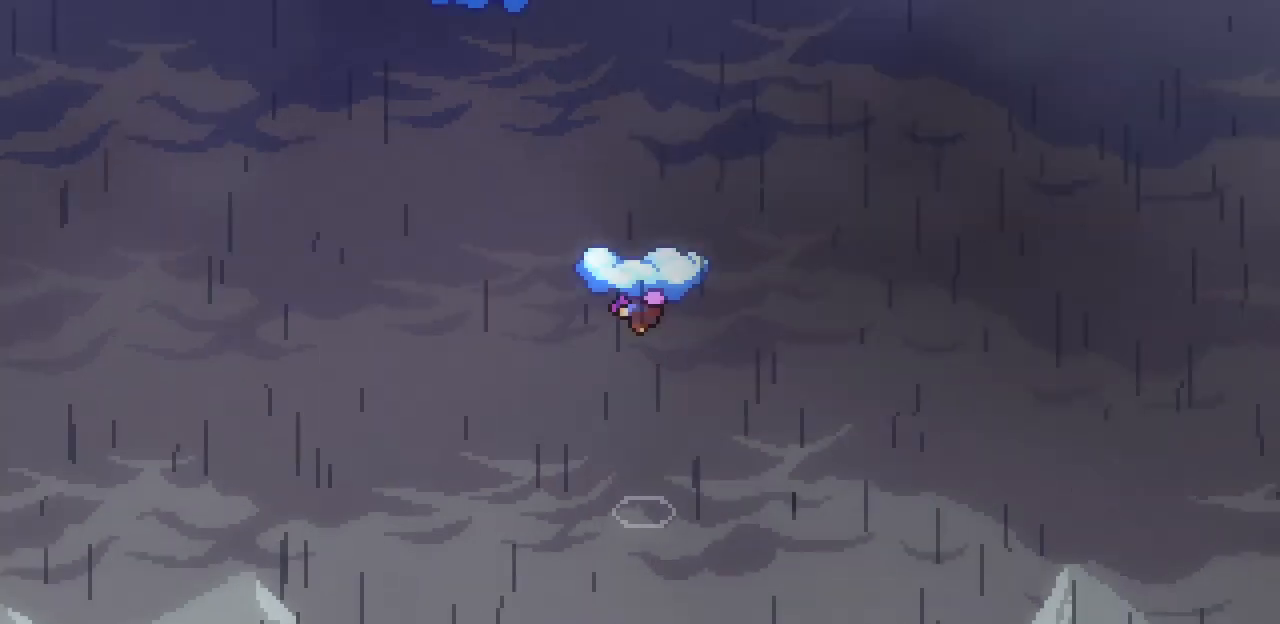
{"keys": [], "events": []}
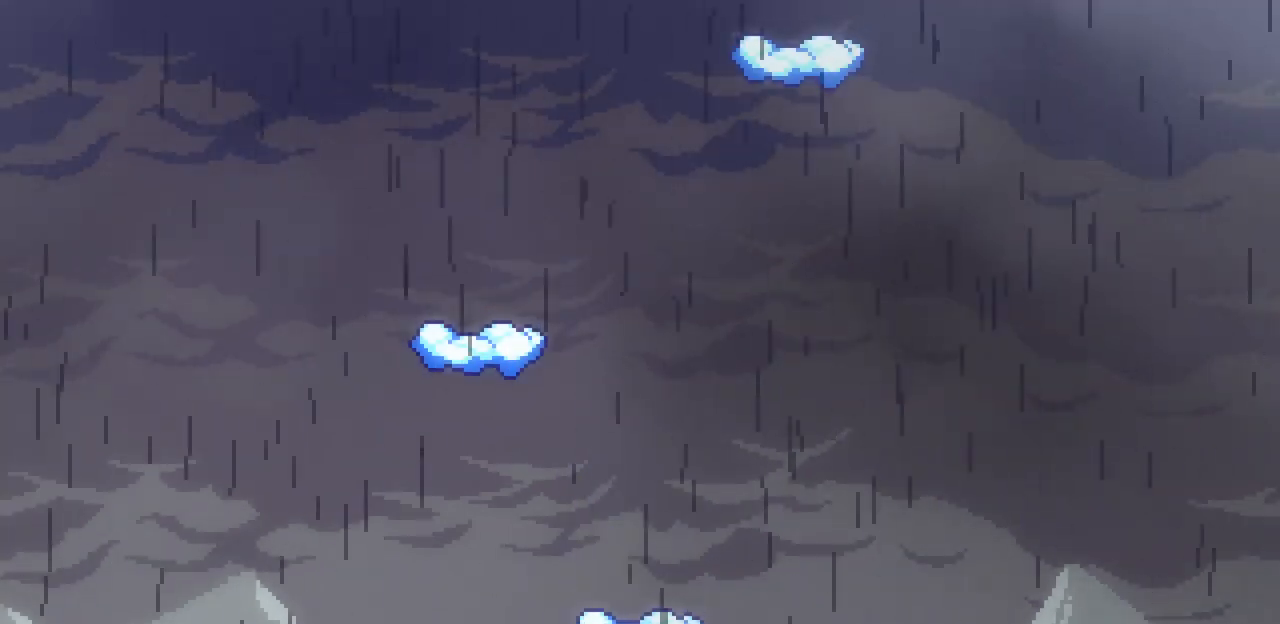
{"keys": [], "events": []}
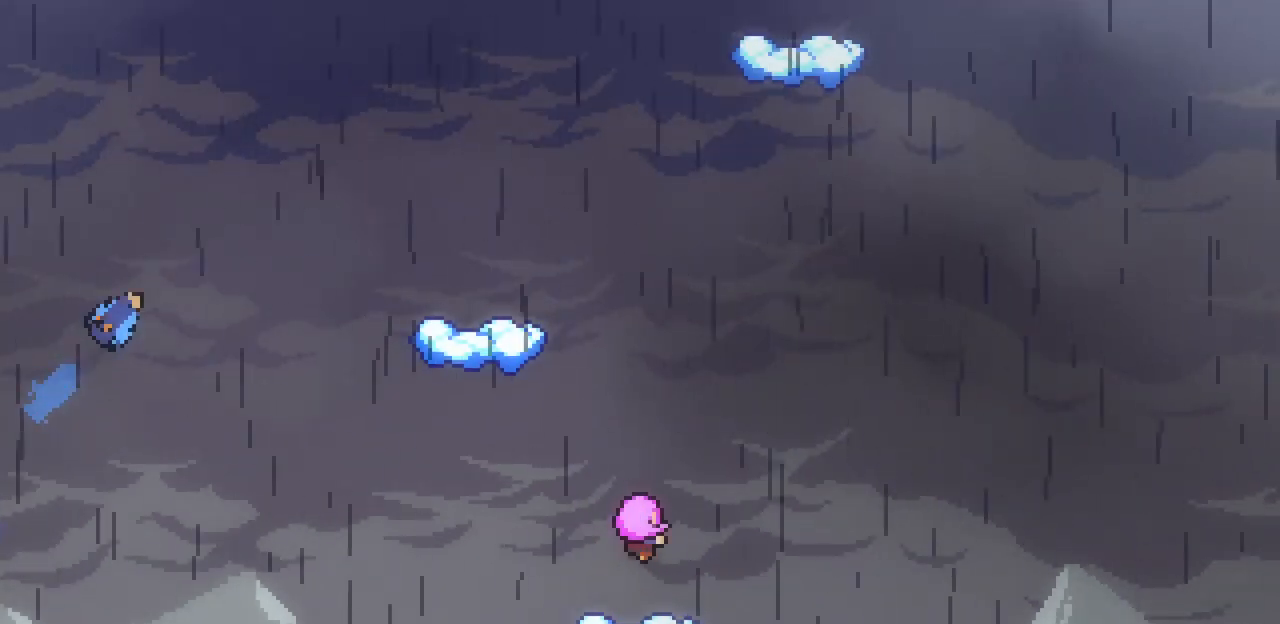
{"keys": [], "events": []}
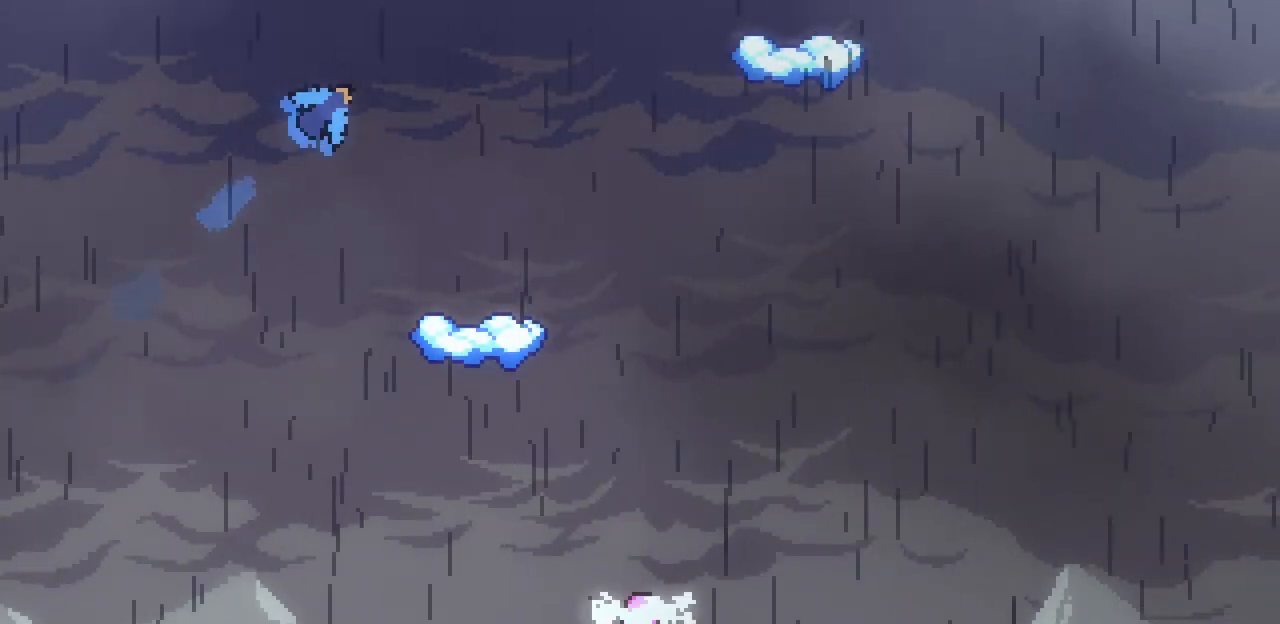
{"keys": ["right", "up", "z"], "events": [[233, "z", "down"], [300, "right", "down"], [467, "up", "down"]]}
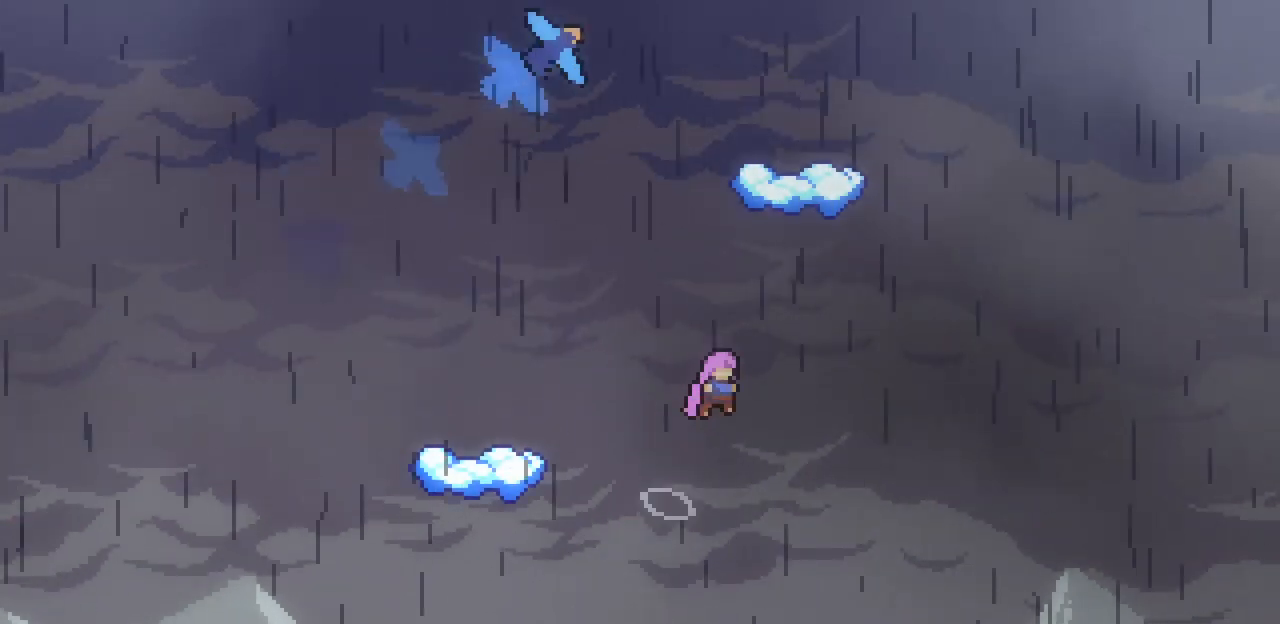
{"keys": [], "events": [[100, "right", "up"], [167, "c", "down"], [167, "z", "up"], [400, "c", "up"], [500, "up", "up"]]}
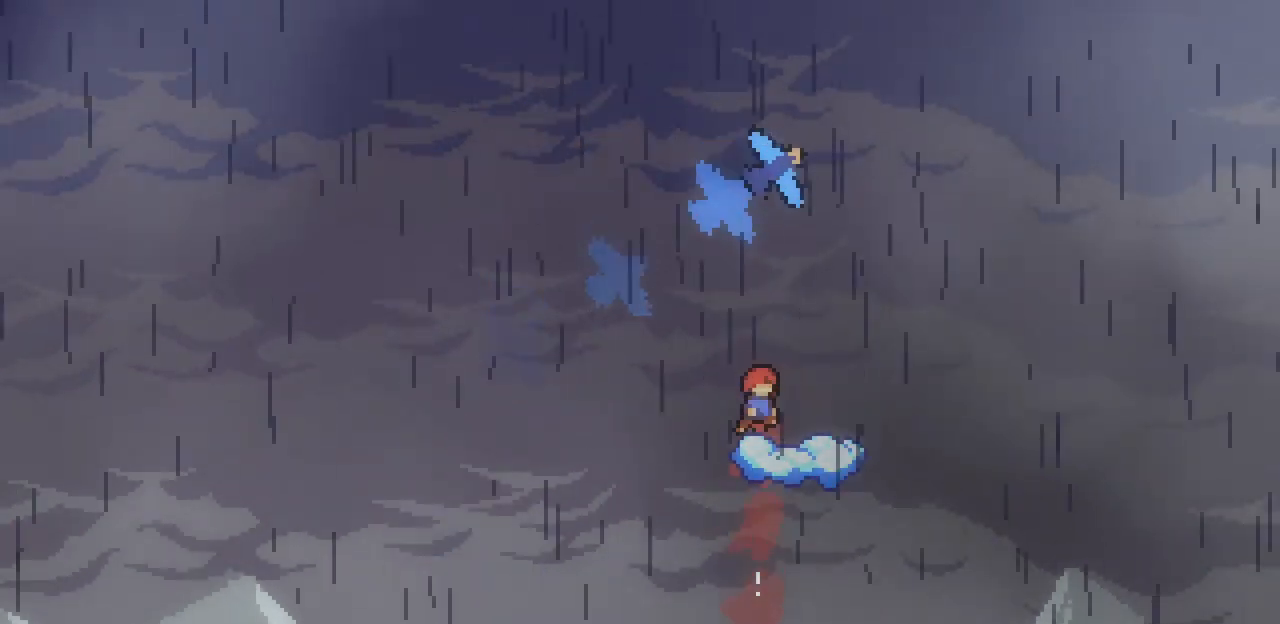
{"keys": [], "events": []}
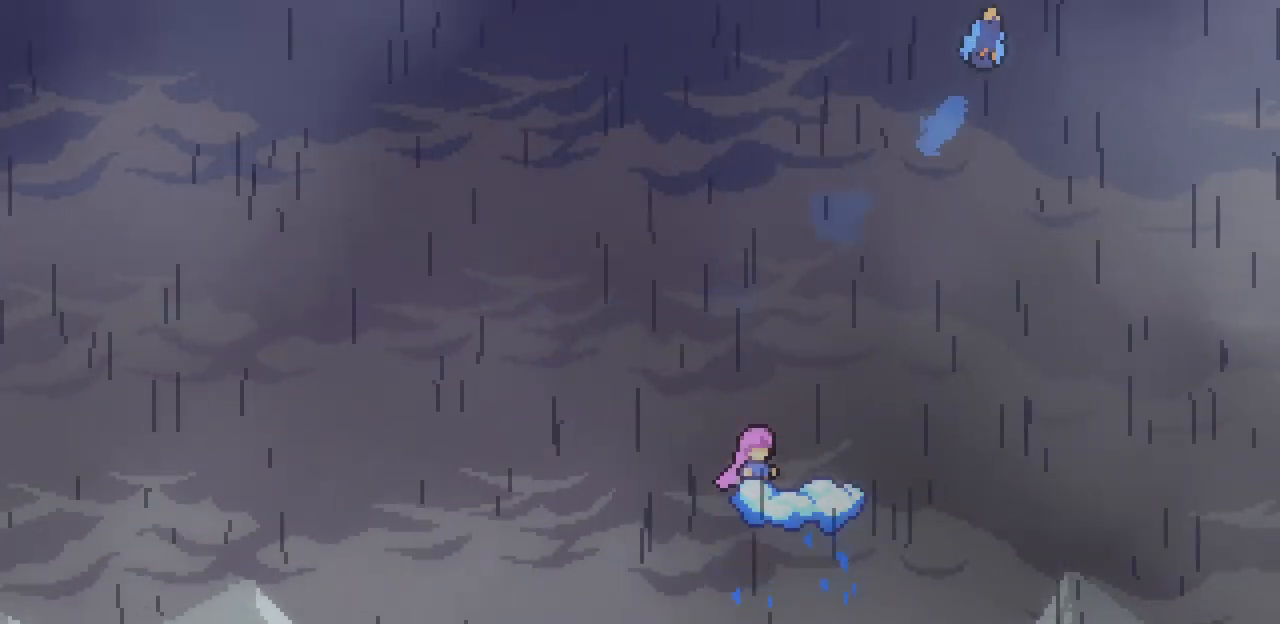
{"keys": ["c", "up"], "events": [[100, "left", "down"], [100, "up", "down"], [100, "z", "down"], [433, "left", "up"], [467, "c", "down"], [467, "z", "up"]]}
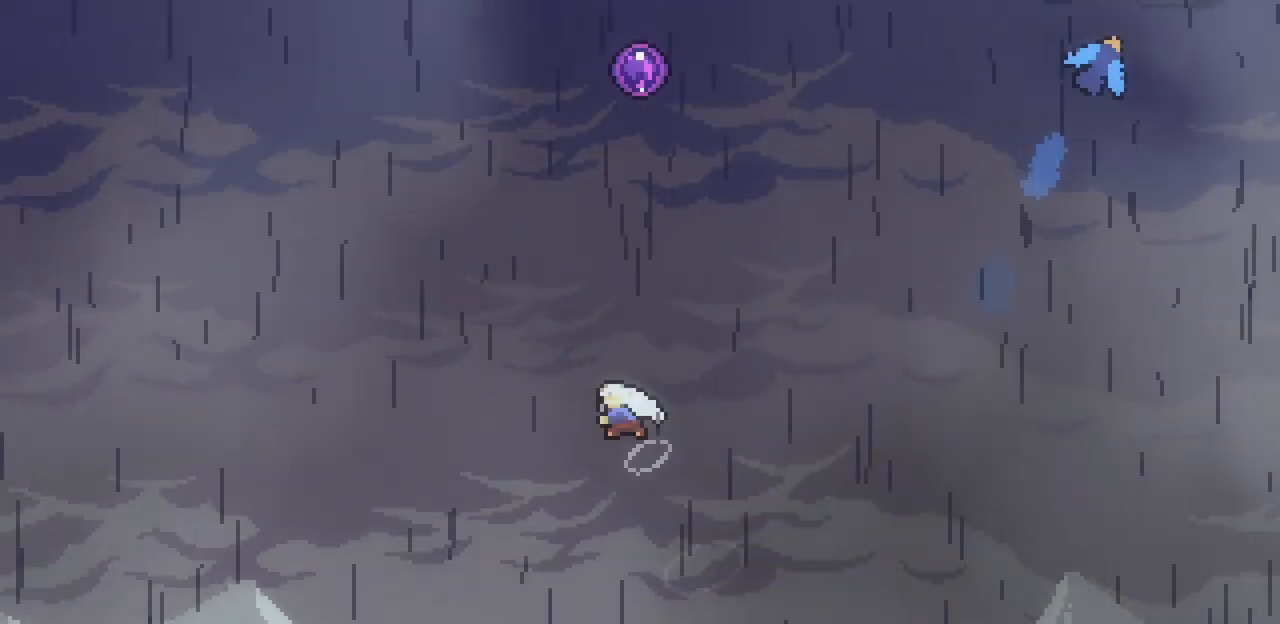
{"keys": ["c", "up"], "events": [[167, "c", "up"], [300, "c", "down"]]}
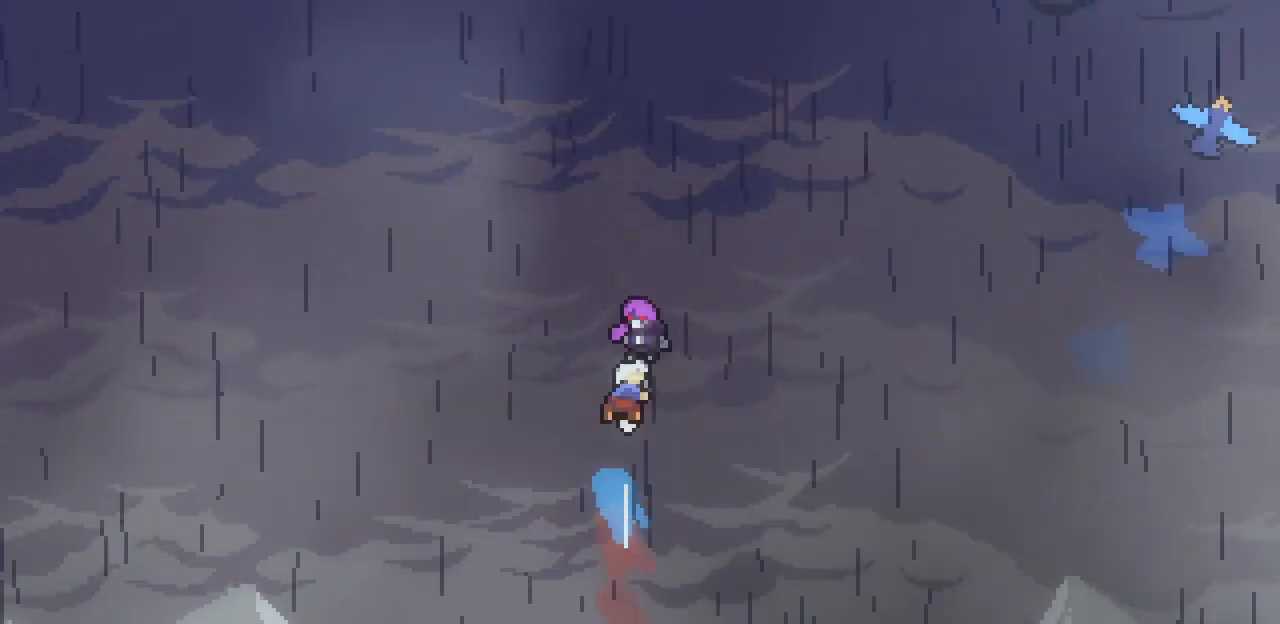
{"keys": [], "events": [[33, "c", "up"], [33, "up", "up"]]}